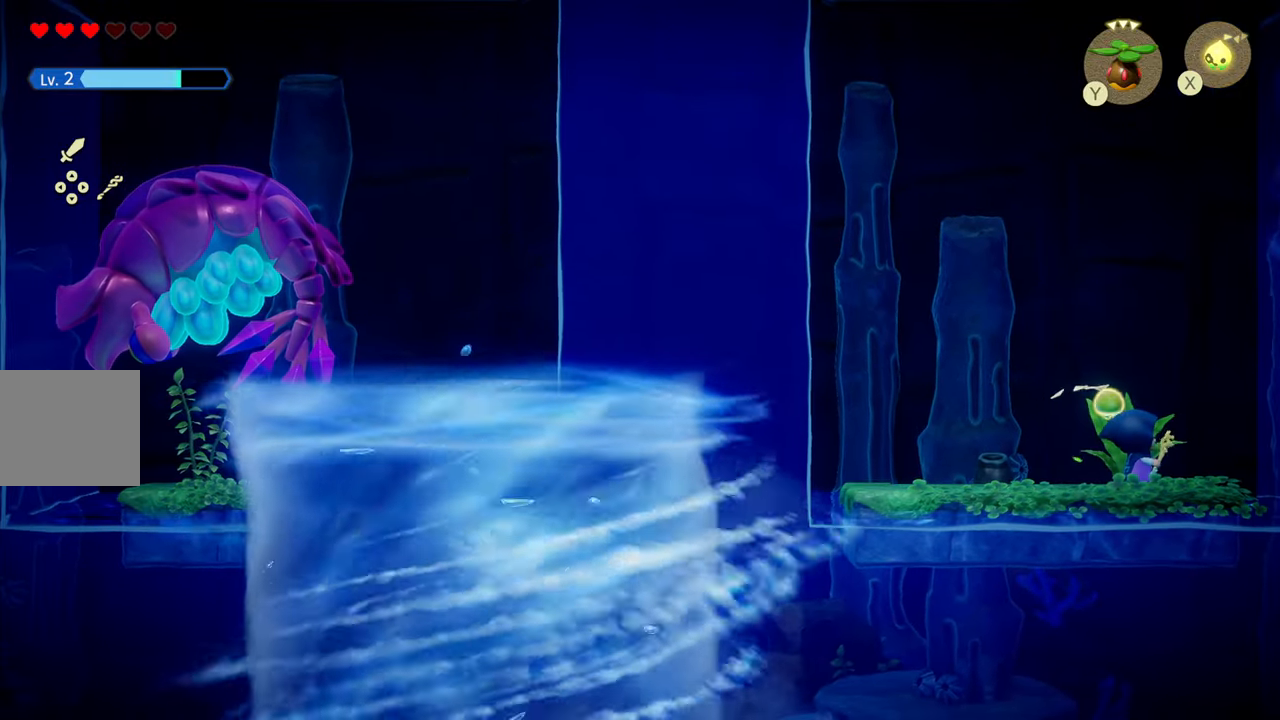
Gameplay with a controller (PlayStation layout); each line is a JSON object with the inputs held at the frame after it. "events" lists button and stick changes between this image and that frame as [ms after this image, input, new state], when the widget could be followed in between. Not read: L3.
{"buttons": [], "left_stick": "right", "right_stick": "center", "events": [[300, "left_stick", "up-right"], [467, "left_stick", "right"]]}
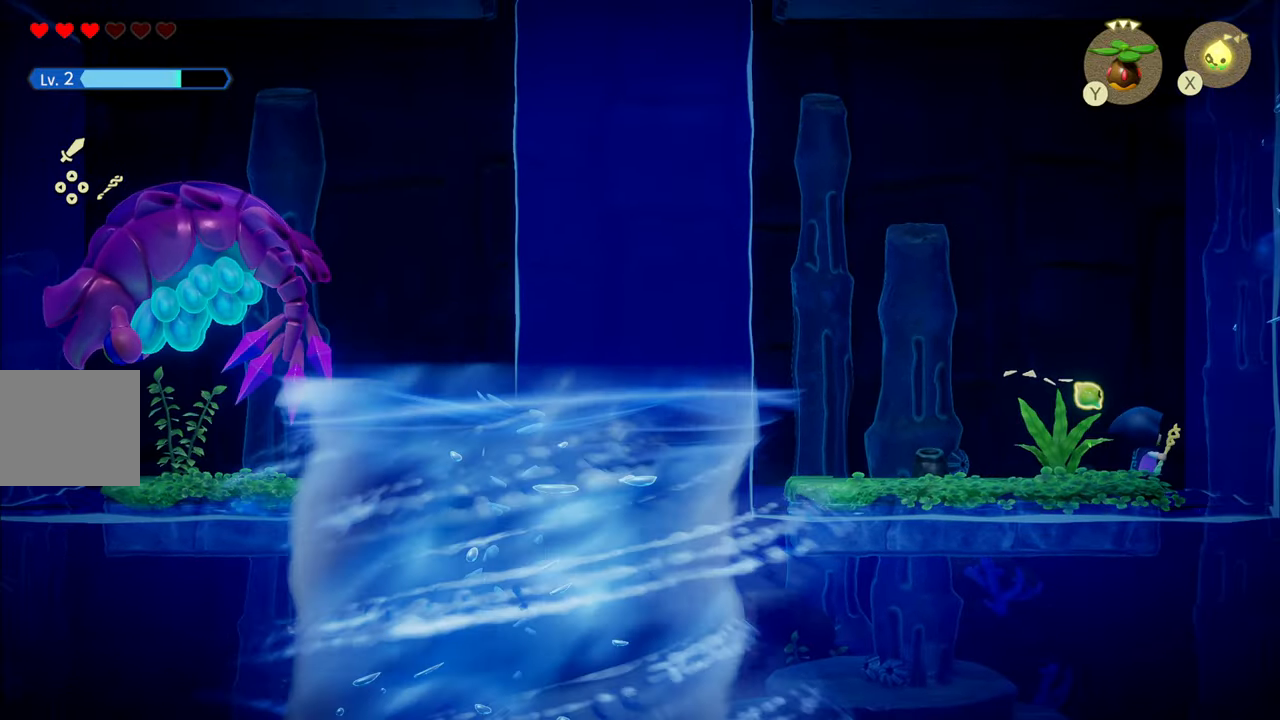
{"buttons": ["CIRCLE"], "left_stick": "up-right", "right_stick": "center", "events": [[67, "CIRCLE", "down"], [334, "left_stick", "up-right"]]}
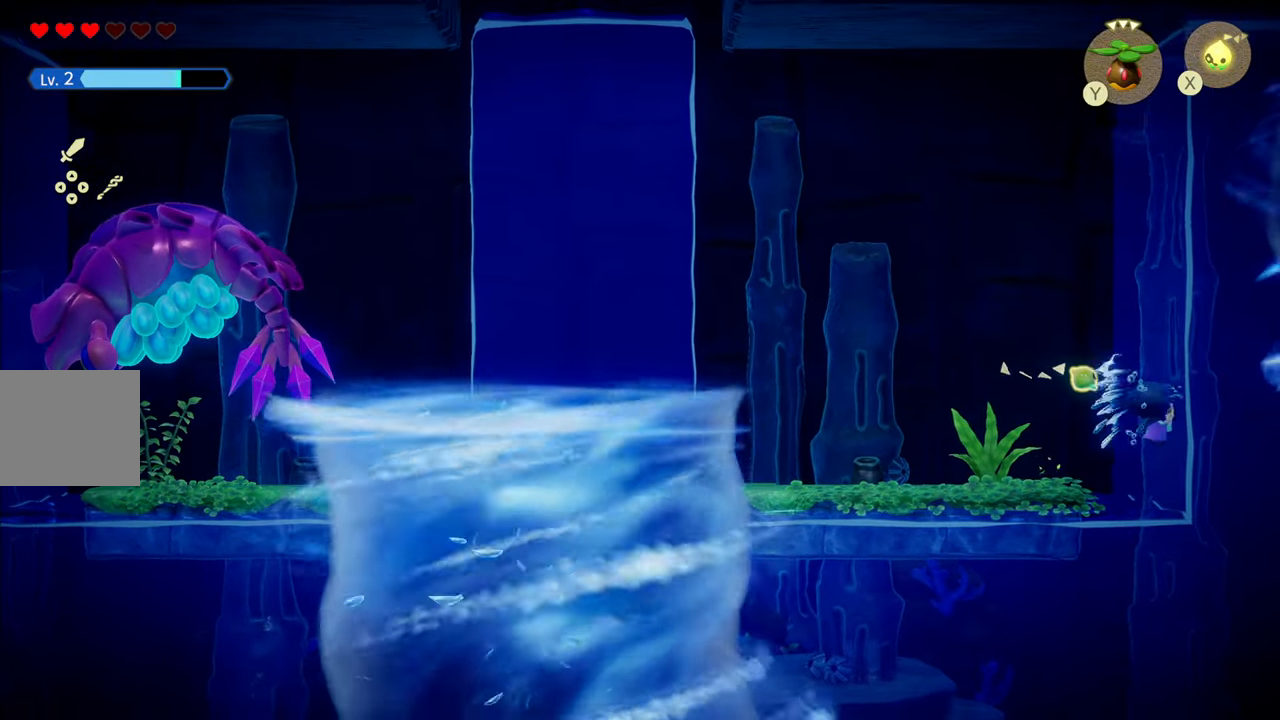
{"buttons": ["CIRCLE"], "left_stick": "up", "right_stick": "center", "events": [[334, "left_stick", "up"]]}
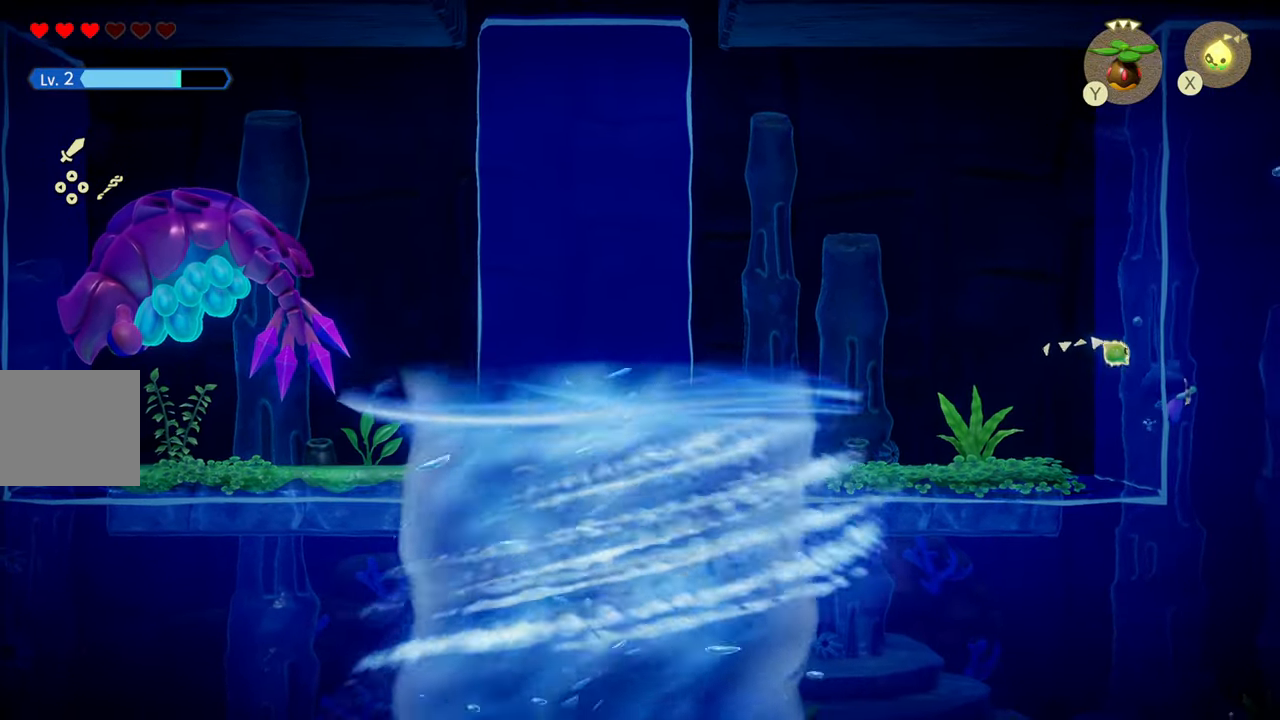
{"buttons": ["CIRCLE"], "left_stick": "up", "right_stick": "center", "events": [[100, "CIRCLE", "up"], [200, "CIRCLE", "down"]]}
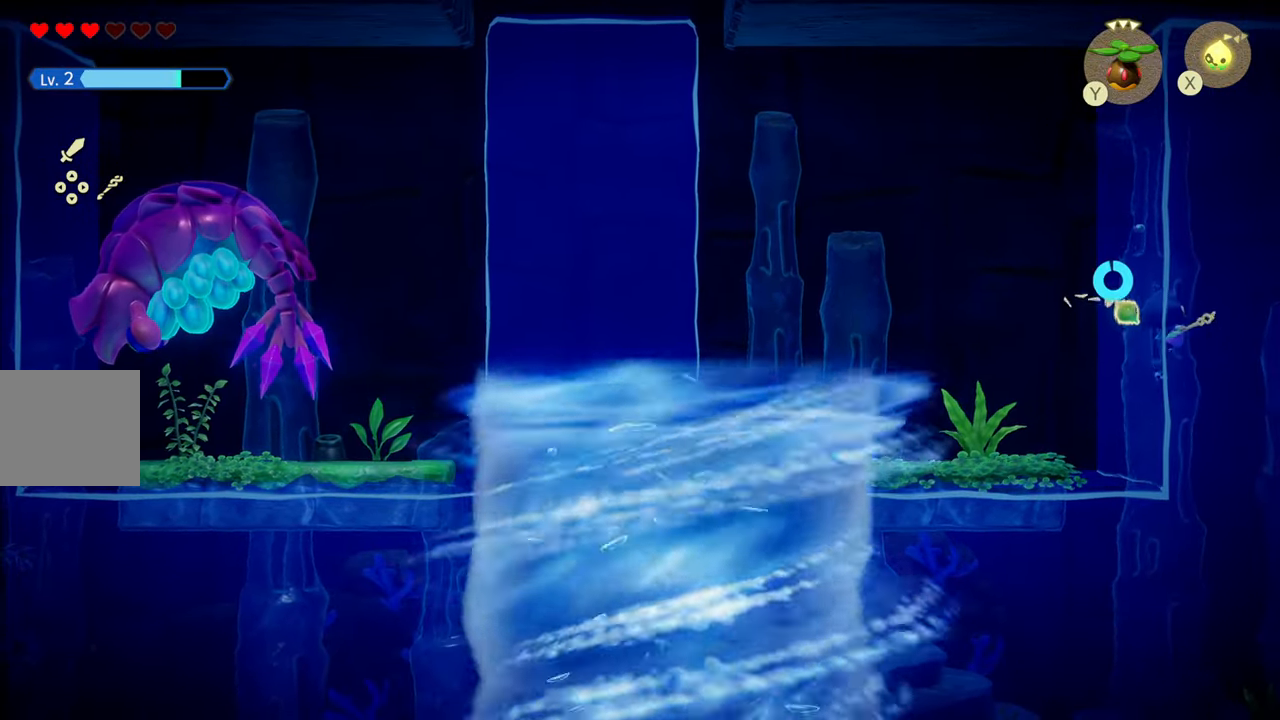
{"buttons": ["CIRCLE"], "left_stick": "up-right", "right_stick": "center", "events": [[450, "left_stick", "up-right"]]}
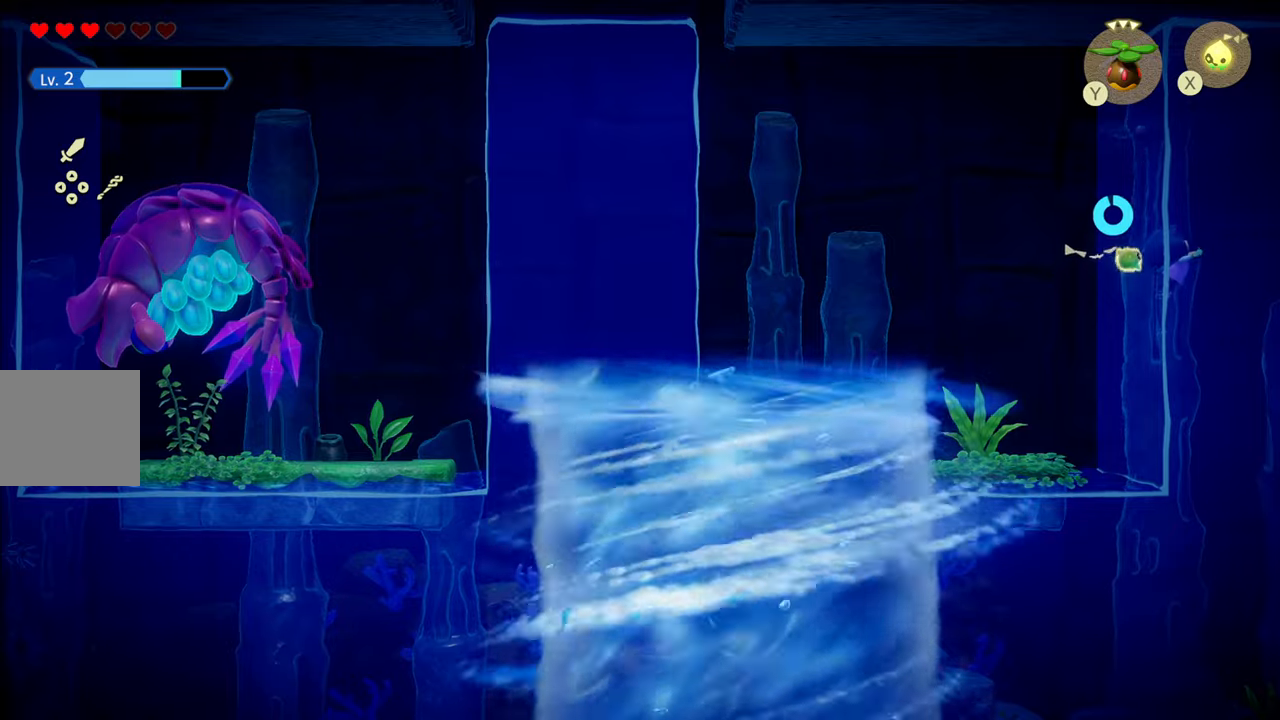
{"buttons": [], "left_stick": "up", "right_stick": "center", "events": [[166, "left_stick", "up"], [216, "CIRCLE", "up"]]}
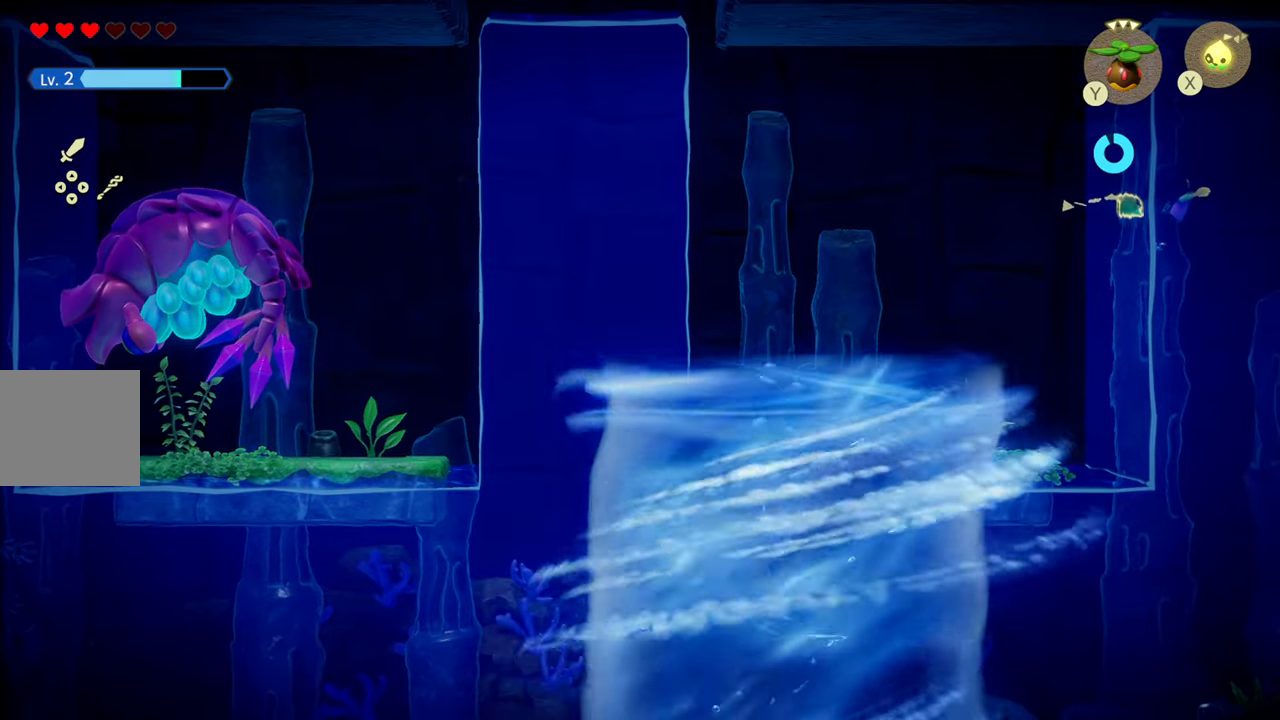
{"buttons": [], "left_stick": "center", "right_stick": "center", "events": [[350, "left_stick", "right"], [483, "left_stick", "center"]]}
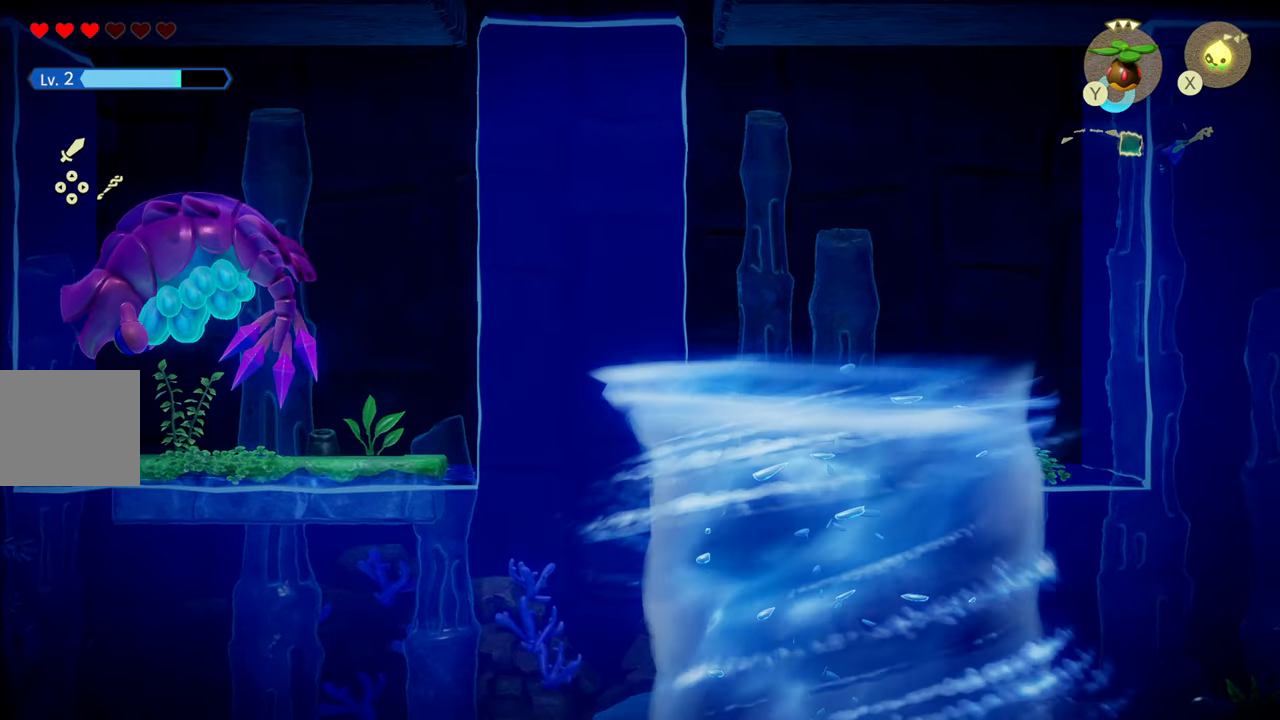
{"buttons": [], "left_stick": "center", "right_stick": "center", "events": []}
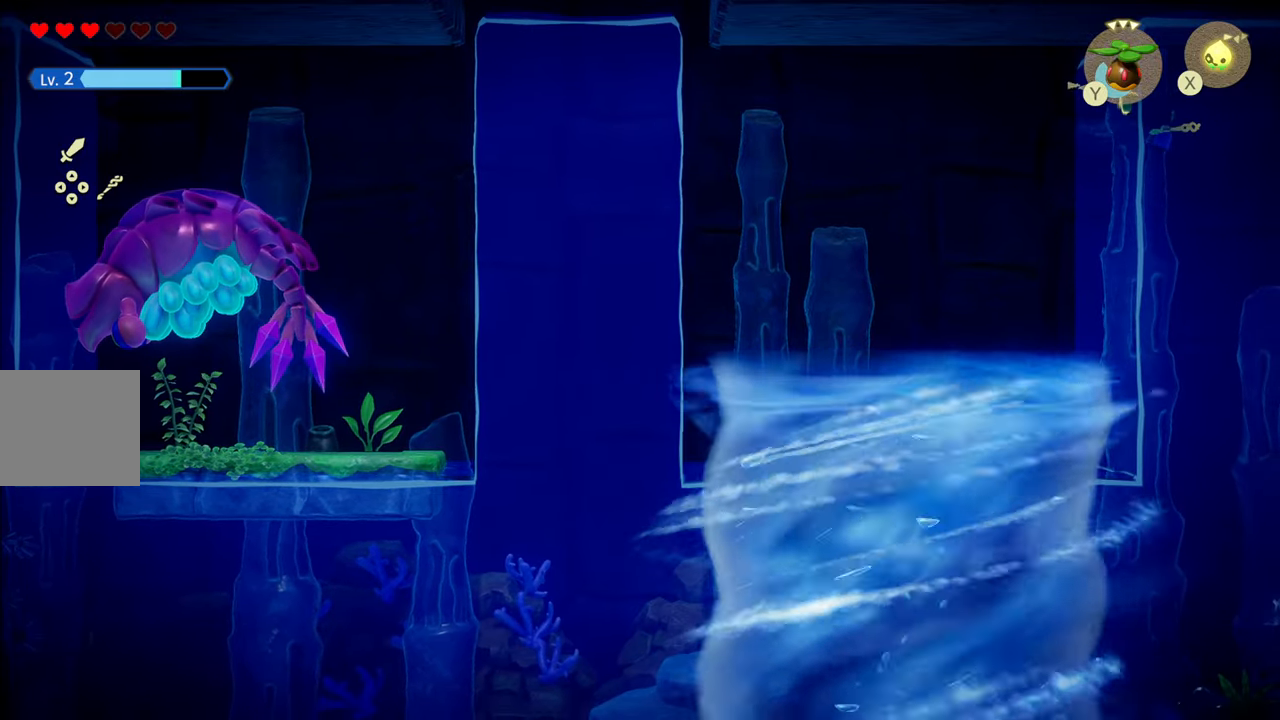
{"buttons": [], "left_stick": "center", "right_stick": "center", "events": []}
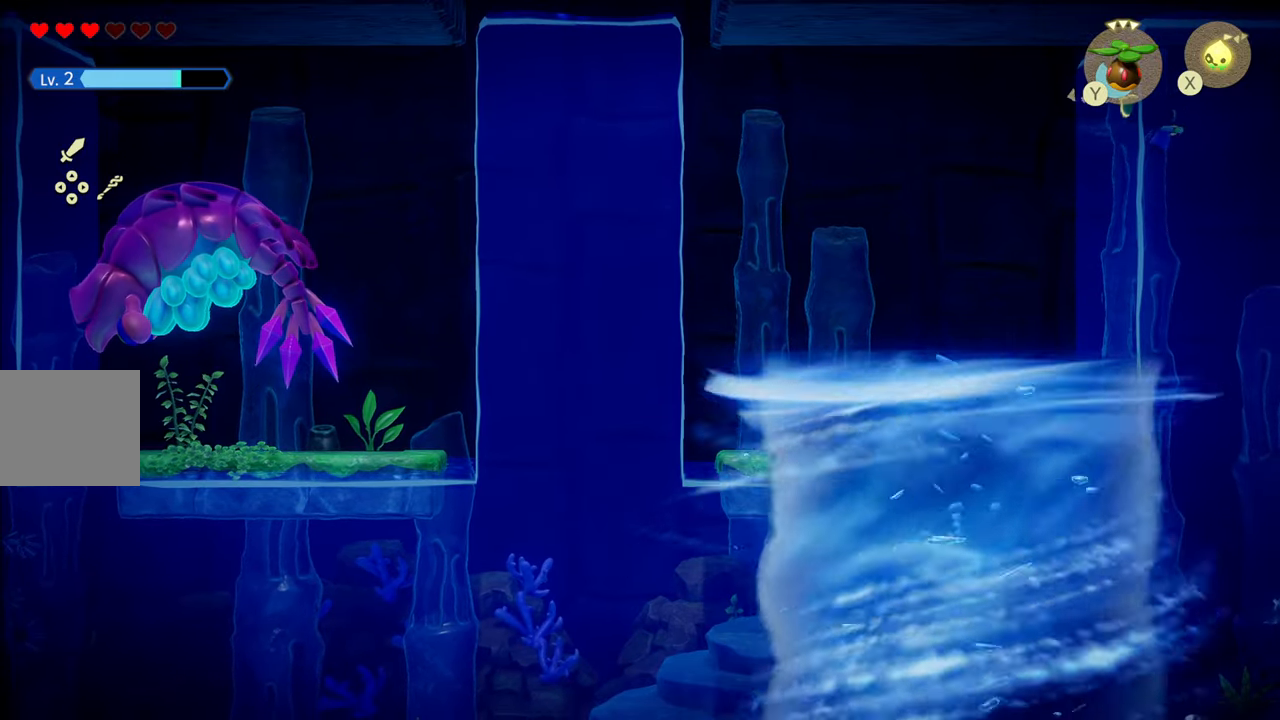
{"buttons": [], "left_stick": "left", "right_stick": "center", "events": [[383, "left_stick", "up-left"], [483, "left_stick", "left"]]}
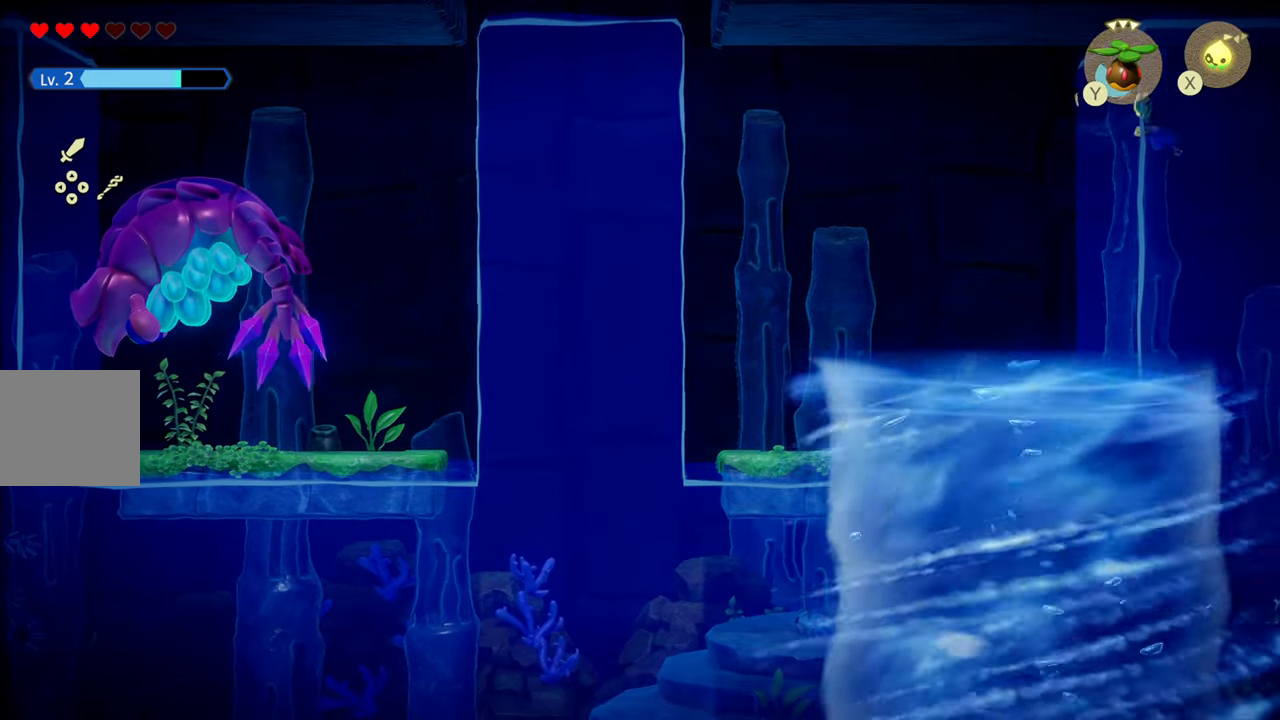
{"buttons": ["CIRCLE"], "left_stick": "left", "right_stick": "center", "events": [[200, "CIRCLE", "down"]]}
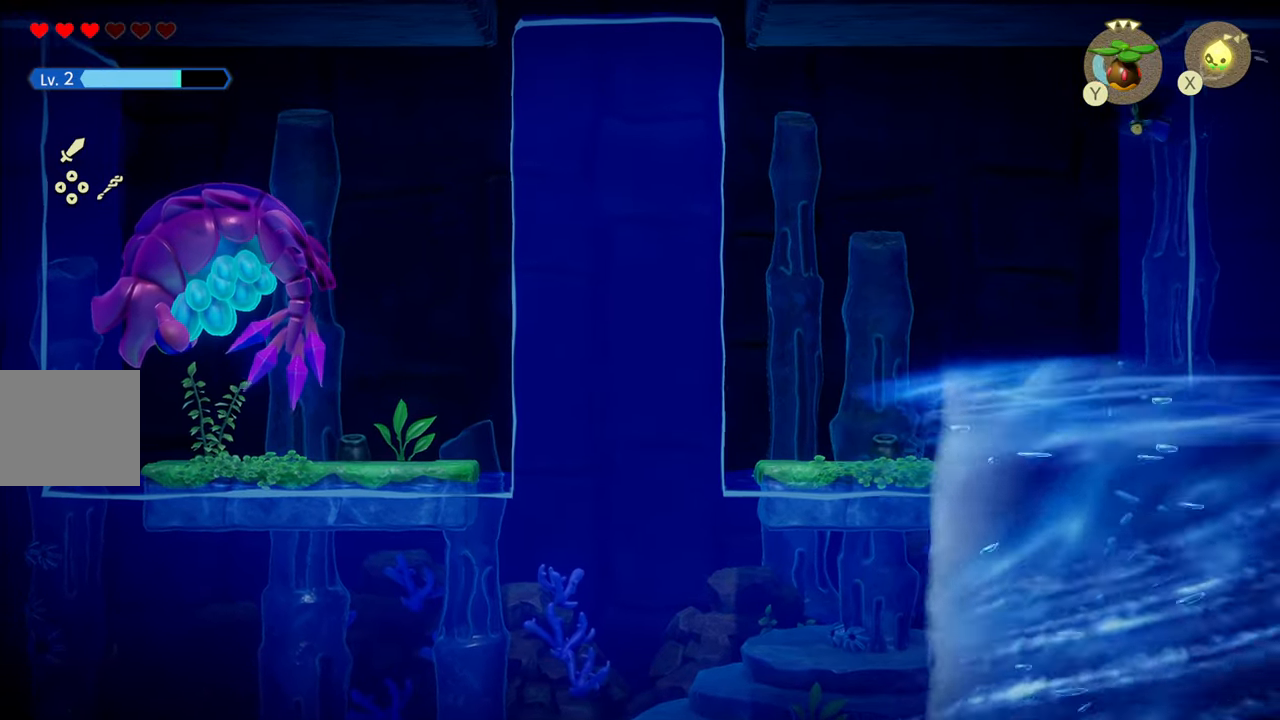
{"buttons": ["CIRCLE", "R1"], "left_stick": "left", "right_stick": "center"}
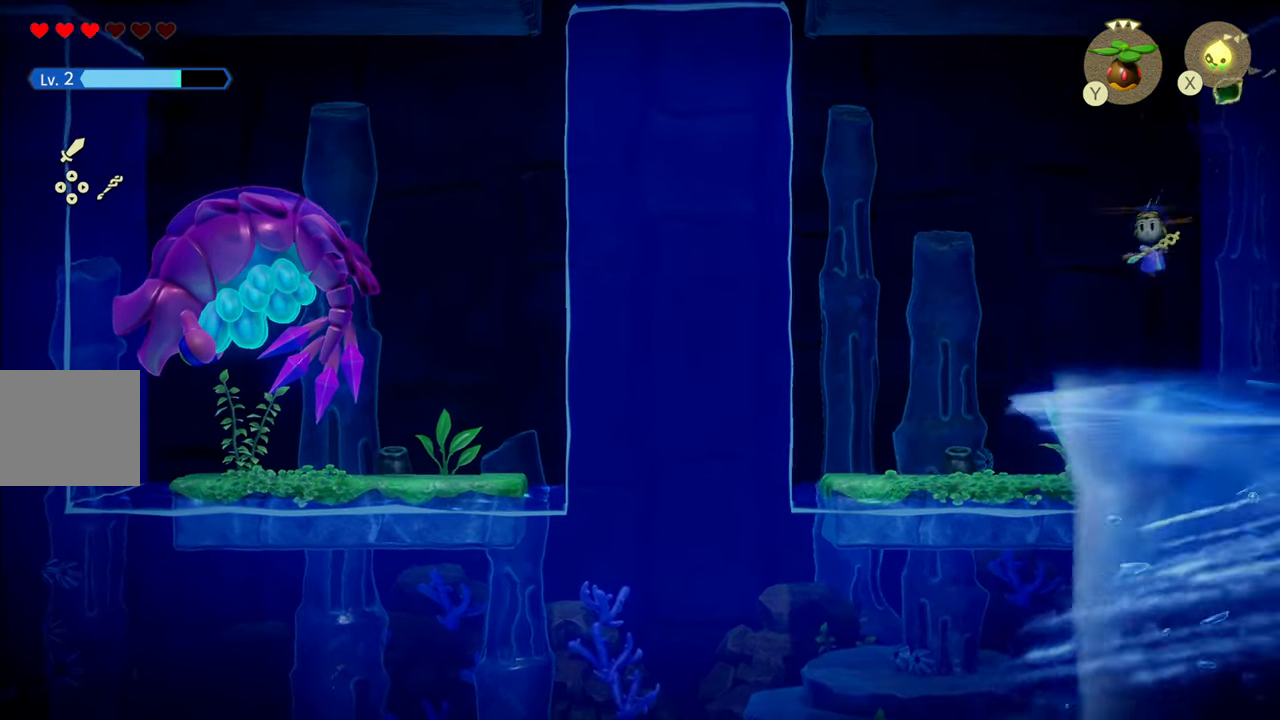
{"buttons": ["R1"], "left_stick": "left", "right_stick": "center", "events": [[200, "CIRCLE", "up"], [316, "CIRCLE", "down"], [500, "CIRCLE", "up"]]}
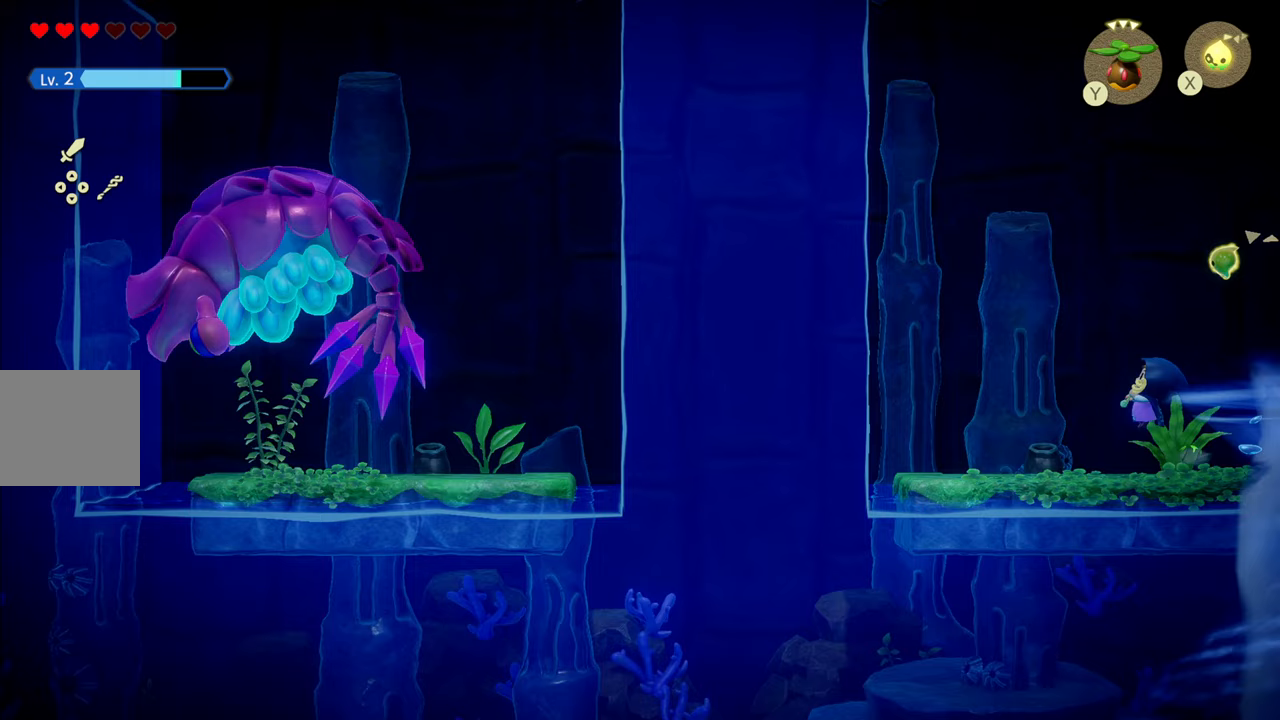
{"buttons": ["R1"], "left_stick": "left", "right_stick": "center", "events": []}
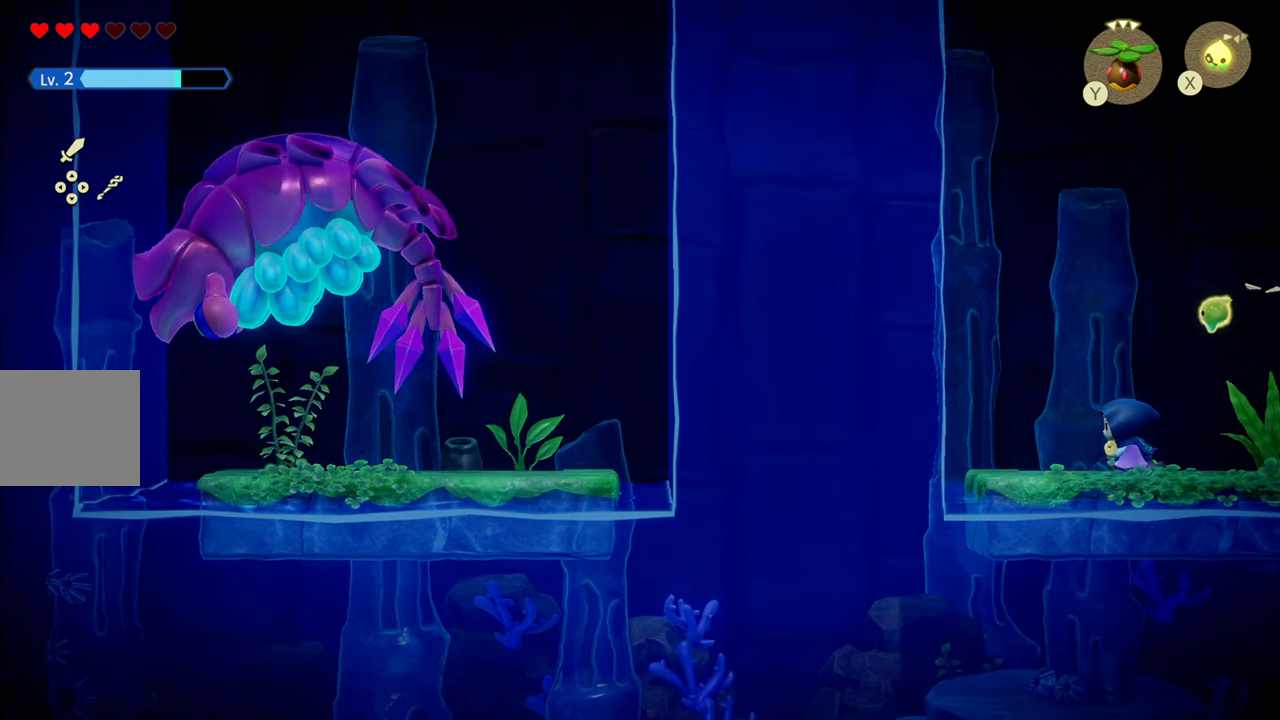
{"buttons": ["CIRCLE", "R1"], "left_stick": "left", "right_stick": "center", "events": [[333, "CIRCLE", "down"]]}